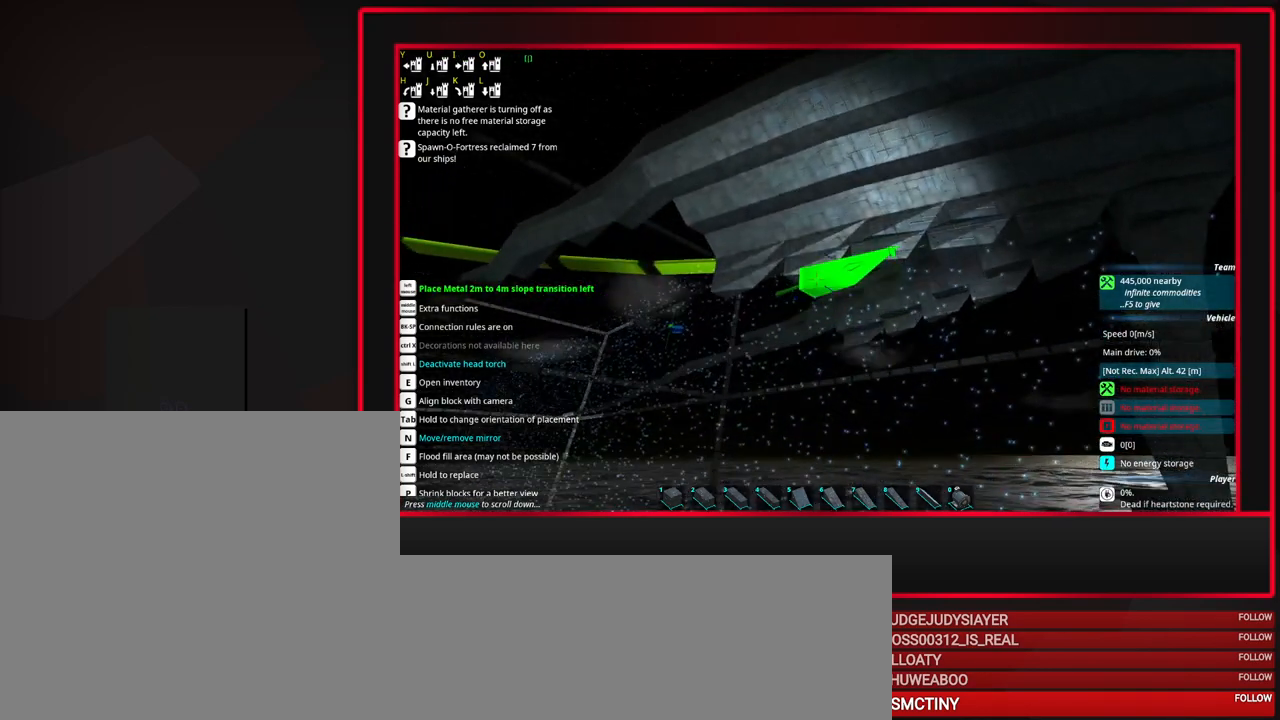
Gameplay with keyboard and mouse; each line is a JSON object with the keys and mouse buttons held at the frame after it. "events" lists presses ("down") and releases ("up") of "a", "alt_l", "alt_r", "b", "c", "caps_lock", "ctrl_l", "ctrl_r", "d", "down", "e", "escape", "f", "f1", "f10", "f11", "f12", "f2", "f3", "f4", "f5", "f6", "f7", "f8", "f9", "g", "h", "i", "j", "k", "l", "left", "m", "n", "o", "p", "q", "r", "right", "s", "space", "super", "t", "tab", "u", "up", "v", "w", "x", "y", "z", "mouse_left", "mouse_middle", "mouse_right", "mouse_mb4", "mouse_mb5", "mouse_wheel_up" and "mouse_wheel_down" between this image and that frame as [ms after this image, input, new state], when the widget could be followed in between. "mouse_left", "mouse_middle", "mouse_right", "mouse_mb4", "mouse_mb5", "mouse_wheel_up", "mouse_wheel_down" = the "left", "middle", "right", "mb4", "mb5", "wheel_up", "wheel_down" buttons of the "mouse" list. No other keys are recorded. Mouse movement is not recorded.
{"keys": [], "mouse": [], "events": [[233, "d", "down"], [333, "d", "up"]]}
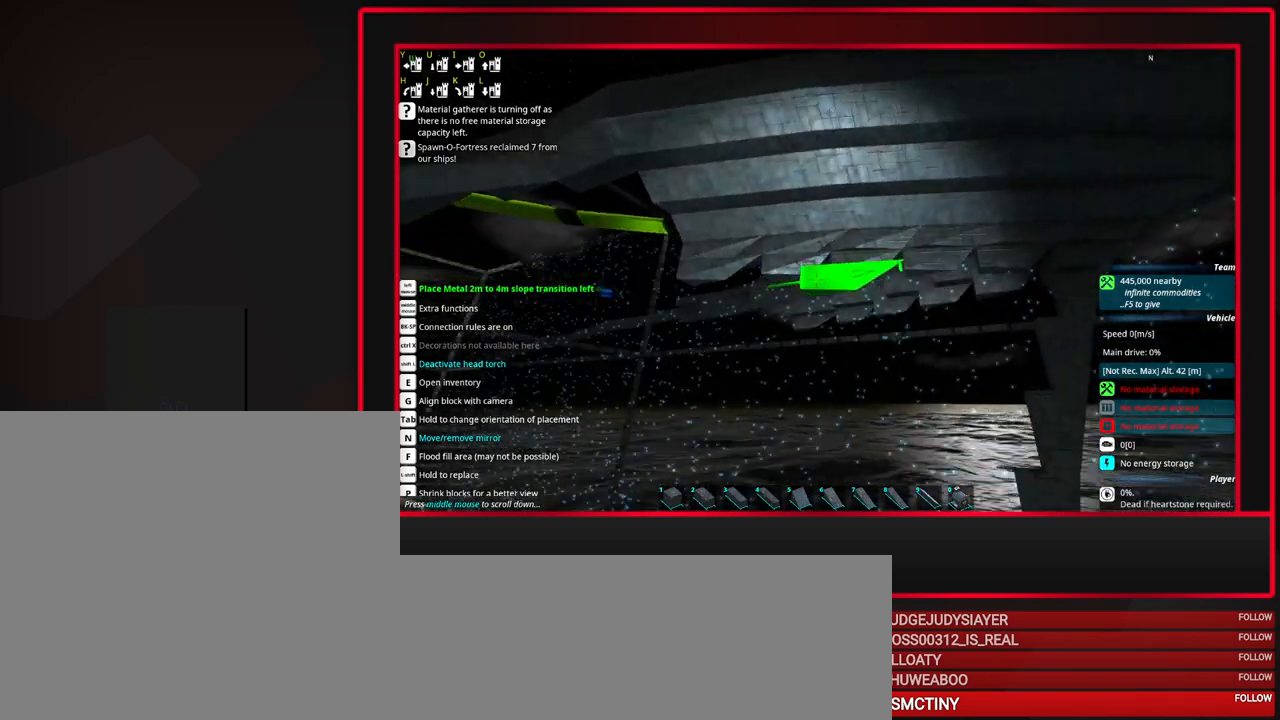
{"keys": ["a"], "mouse": [], "events": [[117, "a", "down"], [200, "a", "up"], [300, "a", "down"]]}
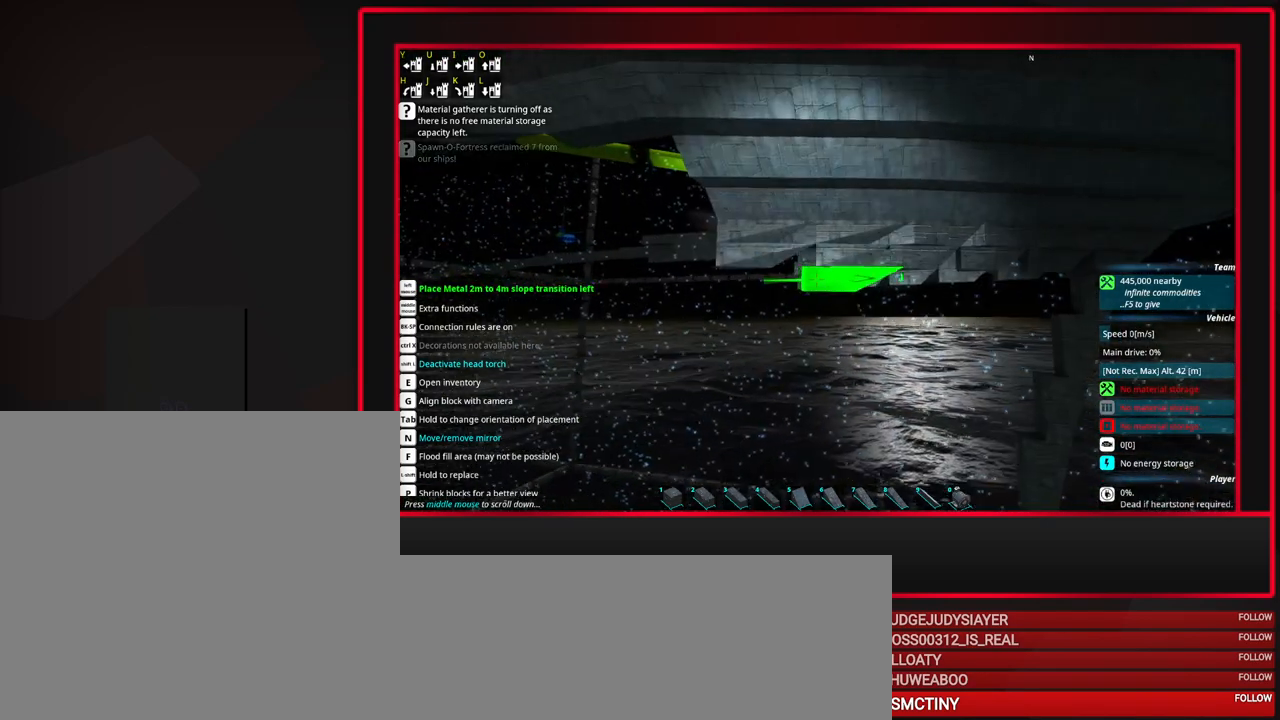
{"keys": [], "mouse": [], "events": [[167, "a", "up"], [317, "space", "down"], [450, "space", "up"]]}
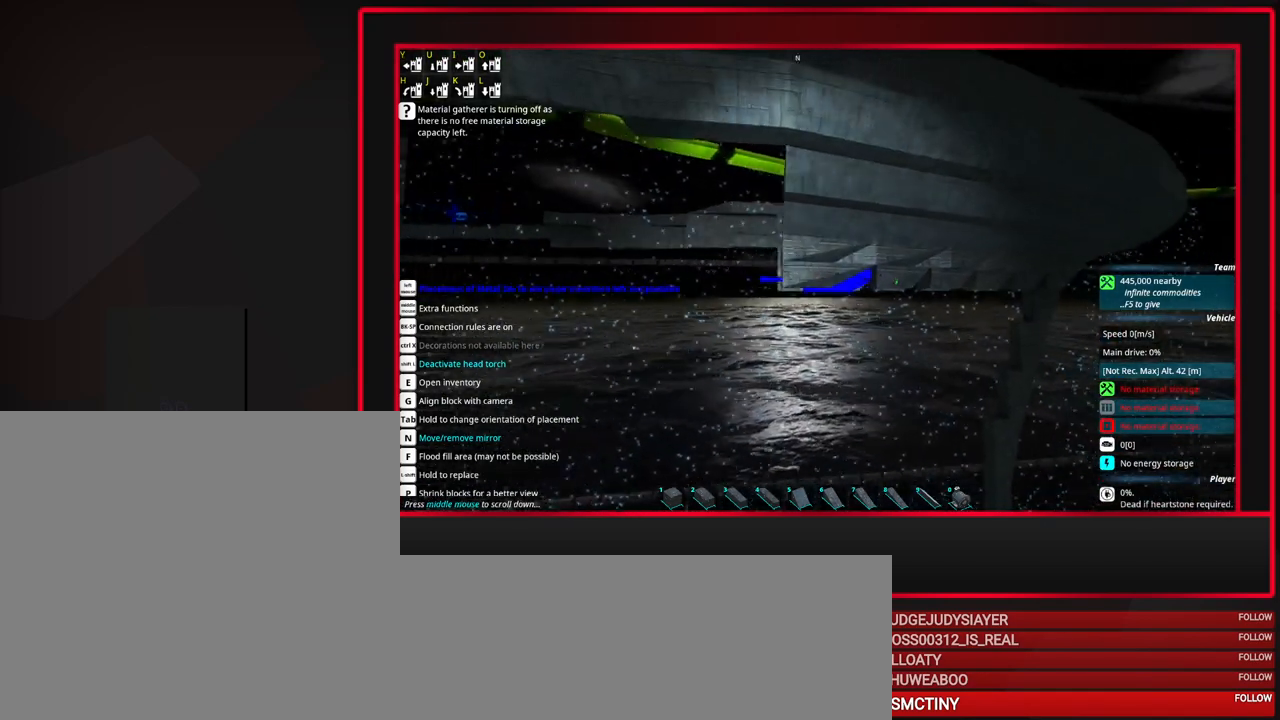
{"keys": [], "mouse": [], "events": [[100, "a", "down"], [183, "a", "up"]]}
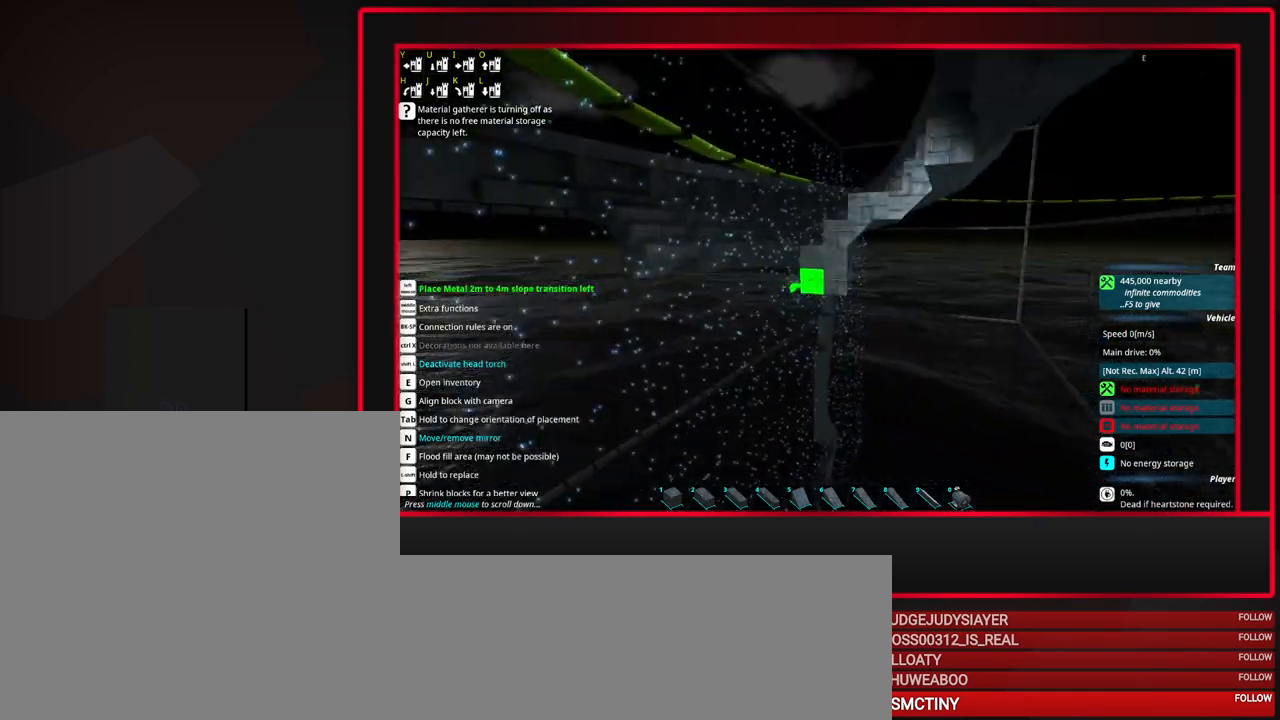
{"keys": [], "mouse": [], "events": []}
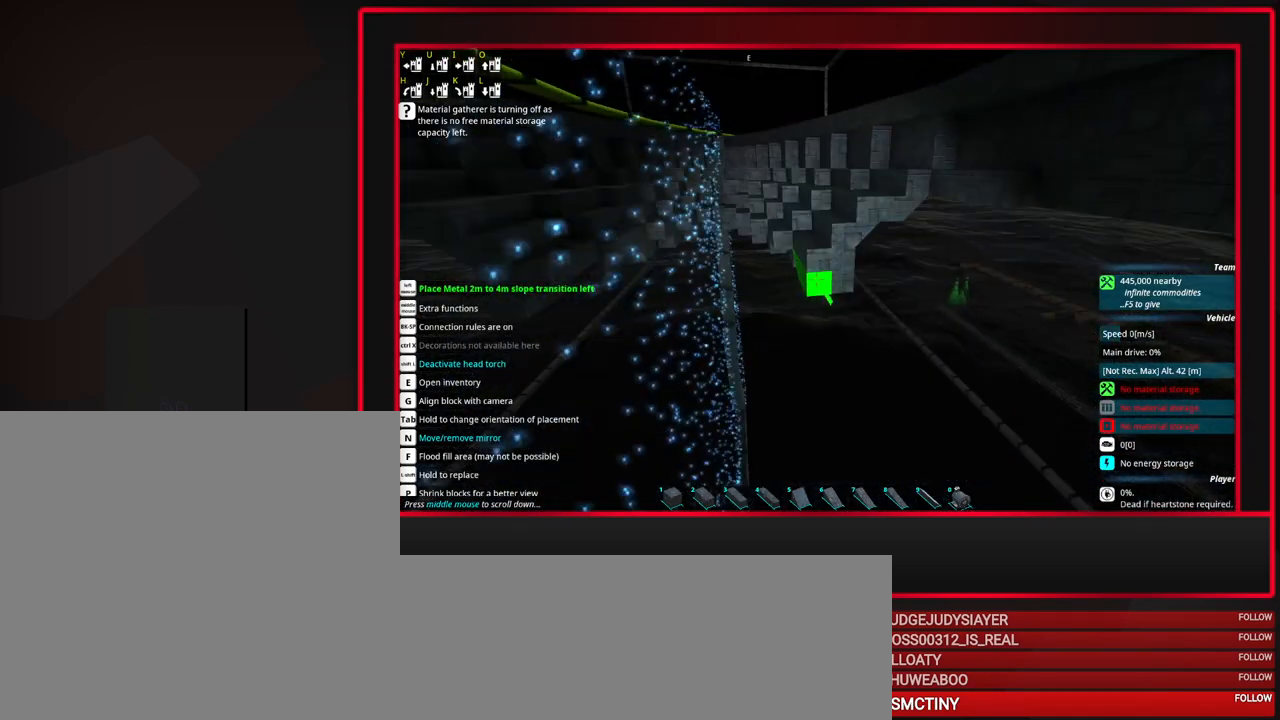
{"keys": [], "mouse": [], "events": []}
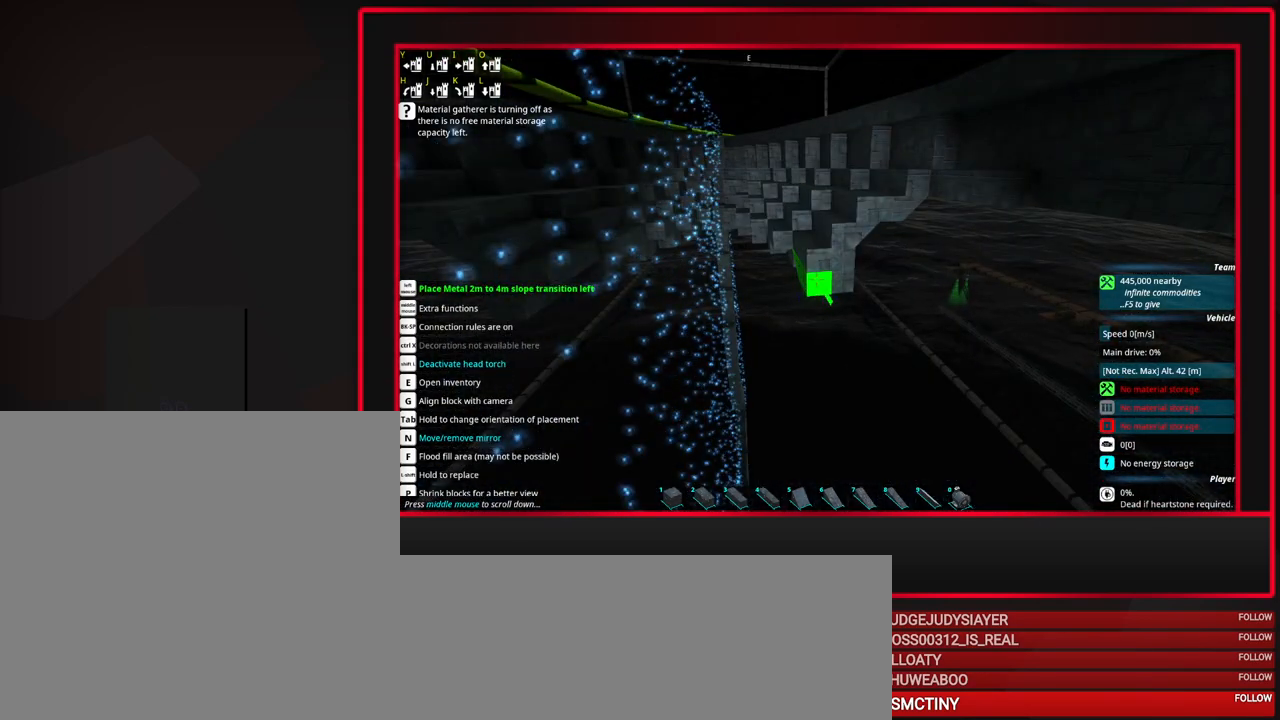
{"keys": [], "mouse": [], "events": []}
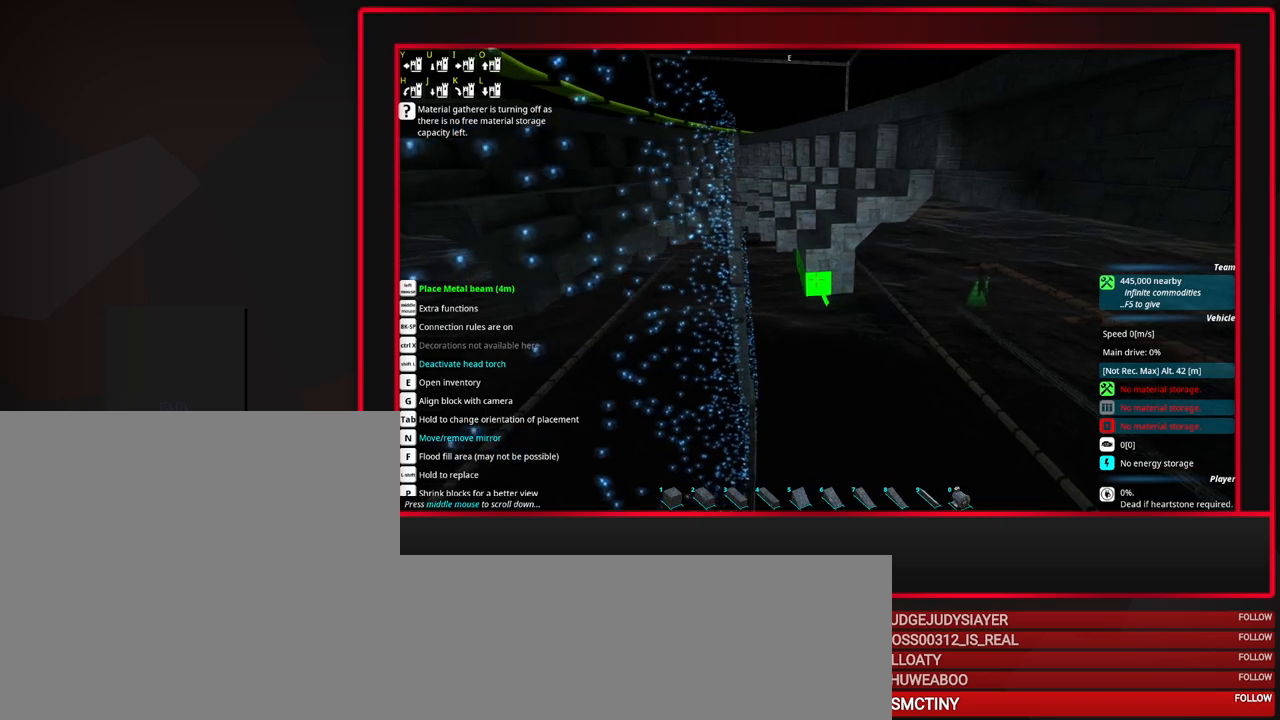
{"keys": [], "mouse": [], "events": [[250, "mouse_left", "down"], [350, "mouse_left", "up"]]}
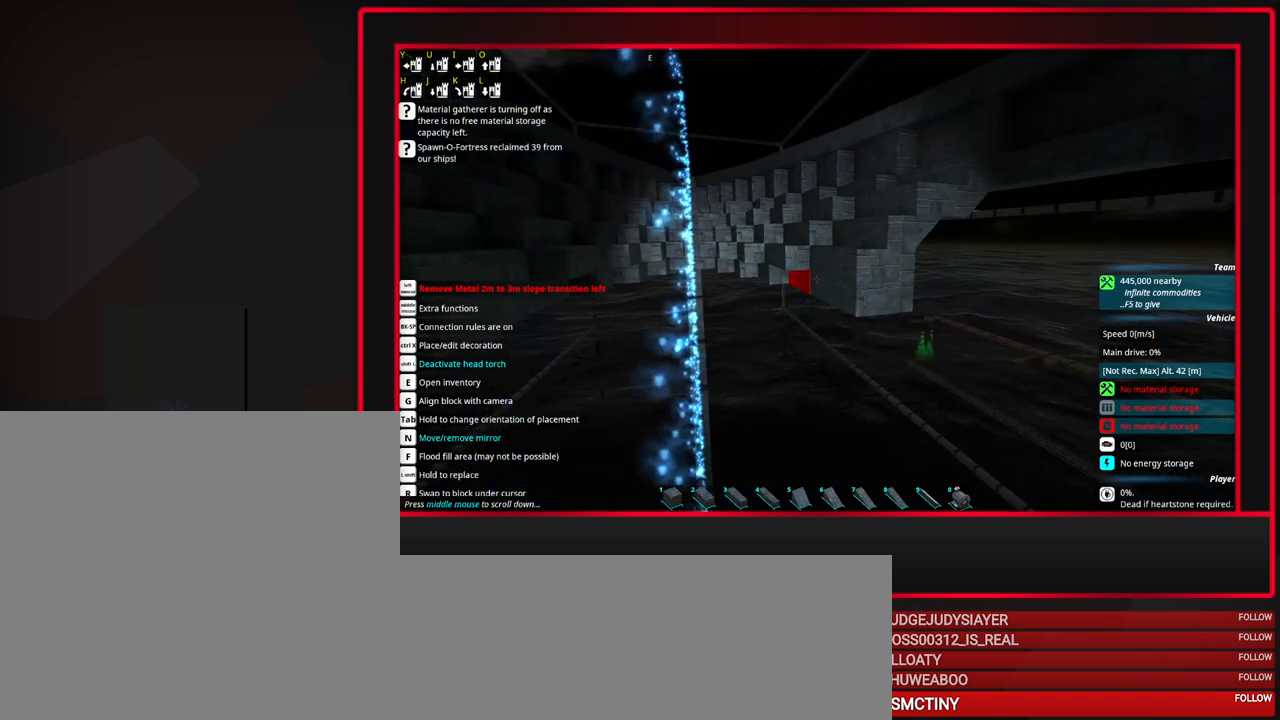
{"keys": [], "mouse": [], "events": []}
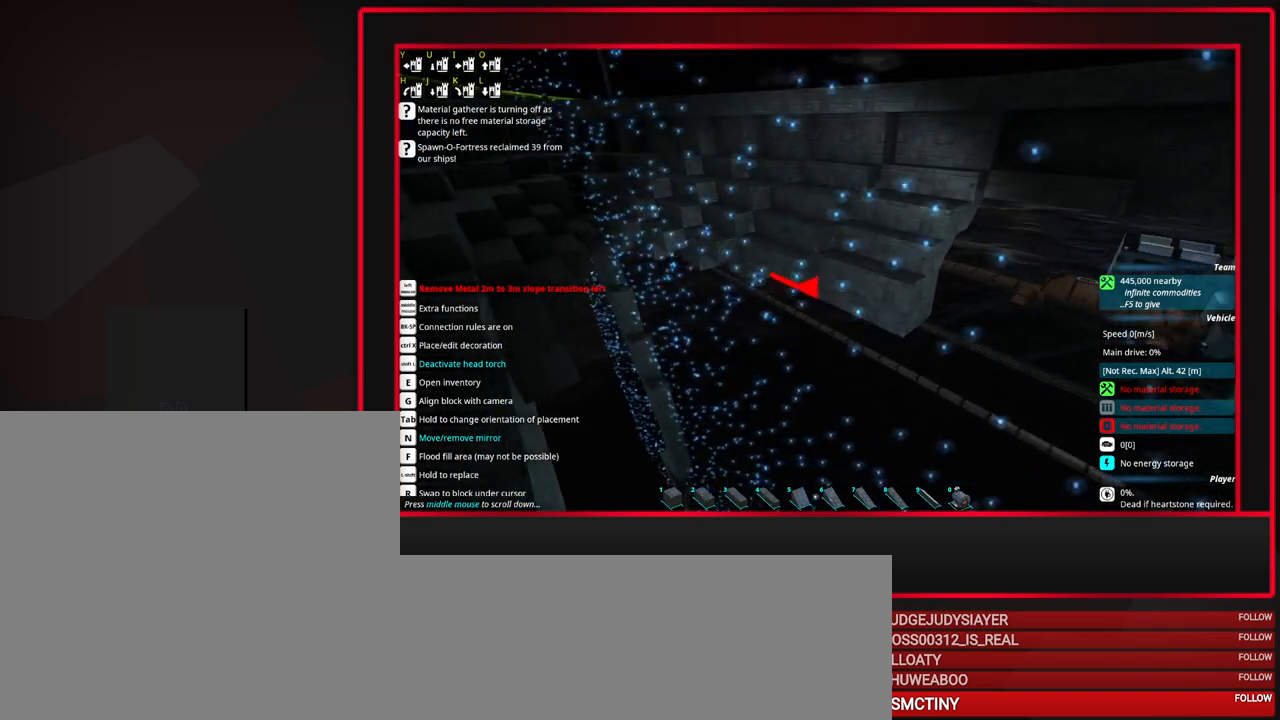
{"keys": [], "mouse": [], "events": [[333, "a", "down"], [433, "a", "up"]]}
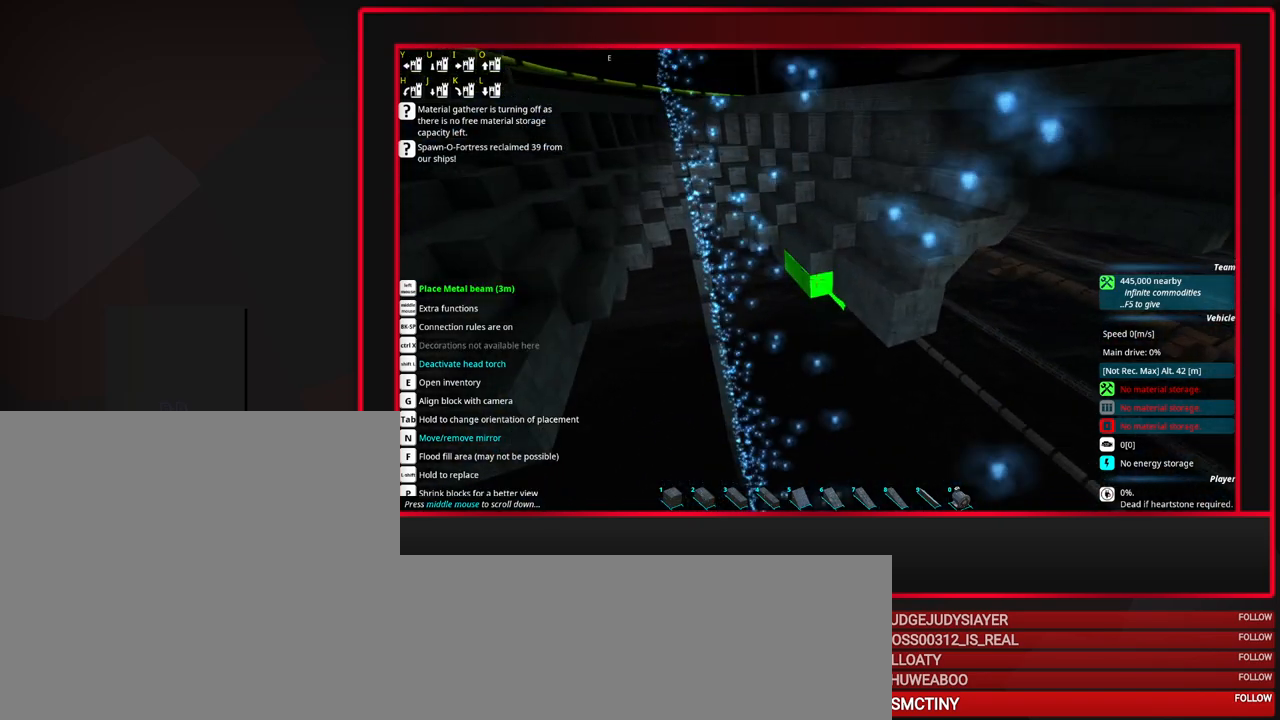
{"keys": [], "mouse": [], "events": [[300, "mouse_left", "down"], [450, "mouse_left", "up"]]}
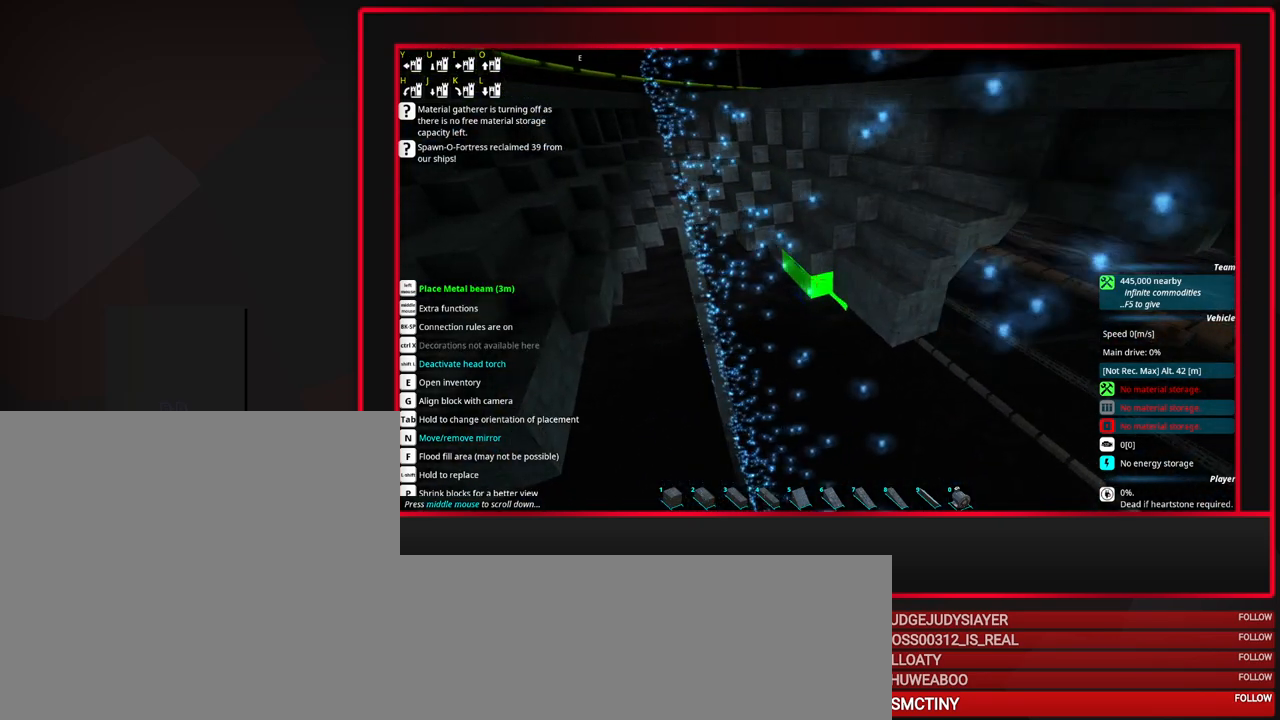
{"keys": [], "mouse": [], "events": [[367, "a", "down"], [450, "a", "up"]]}
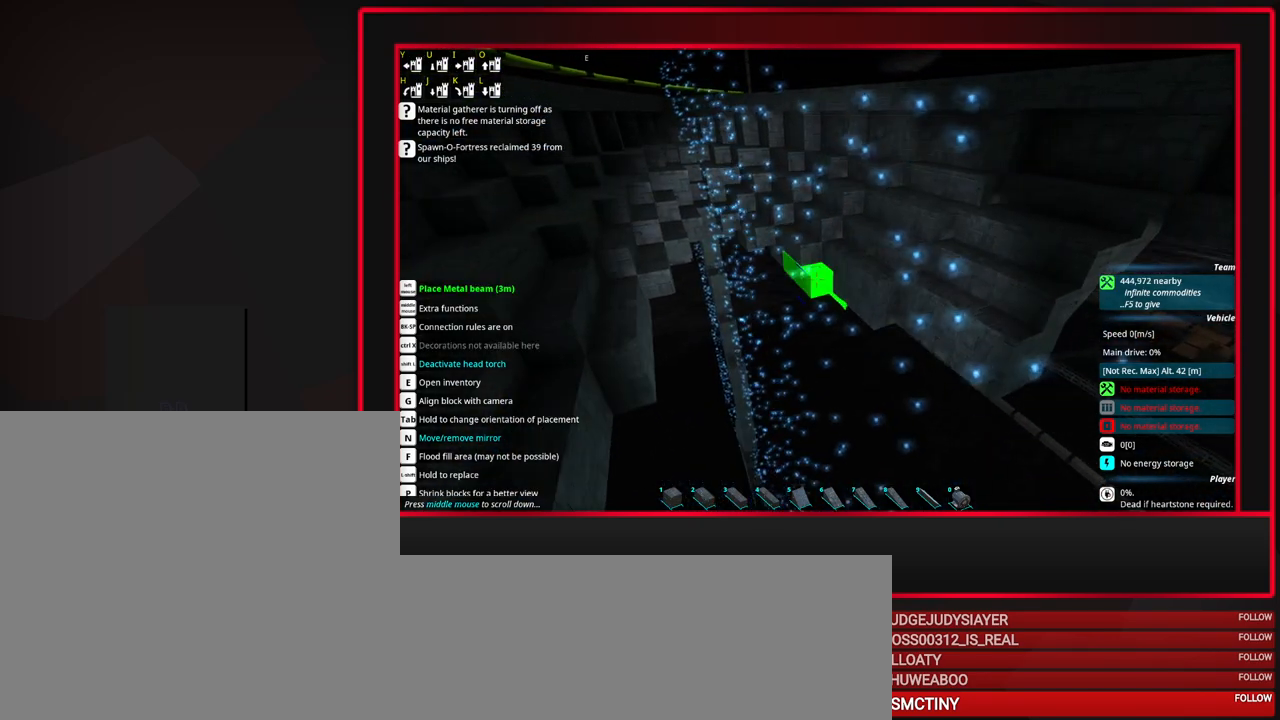
{"keys": [], "mouse": [], "events": []}
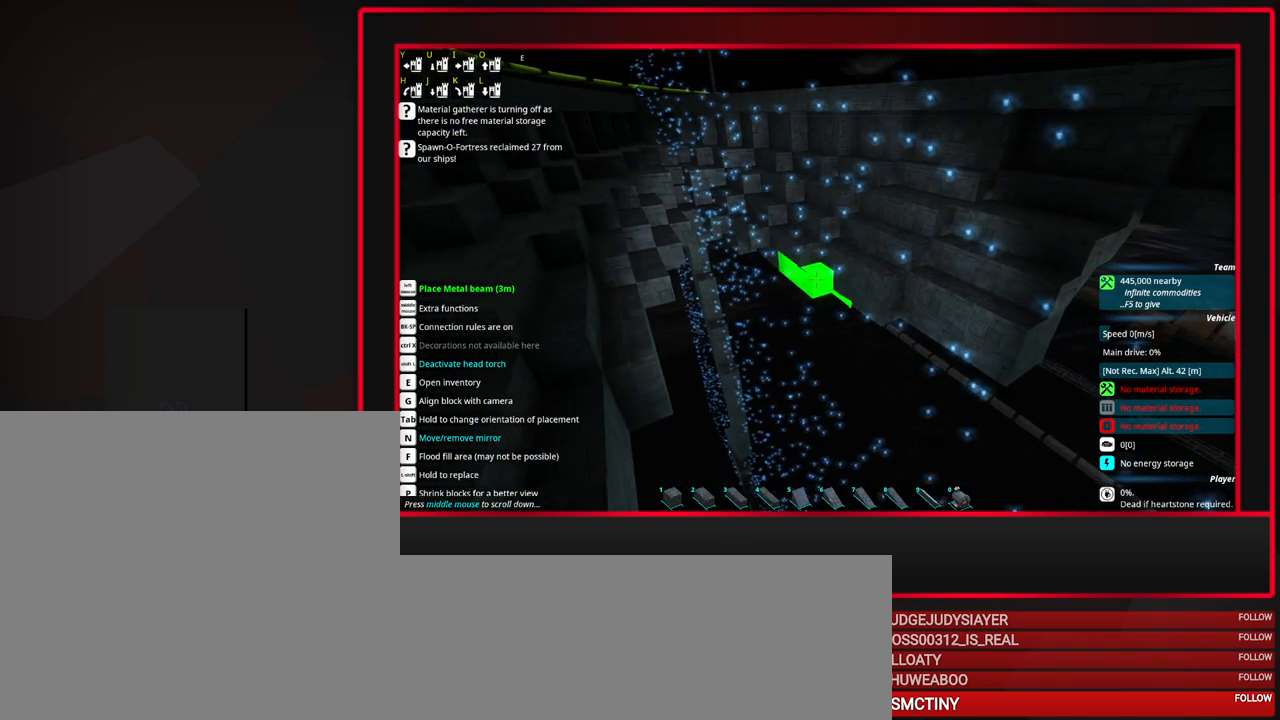
{"keys": [], "mouse": [], "events": []}
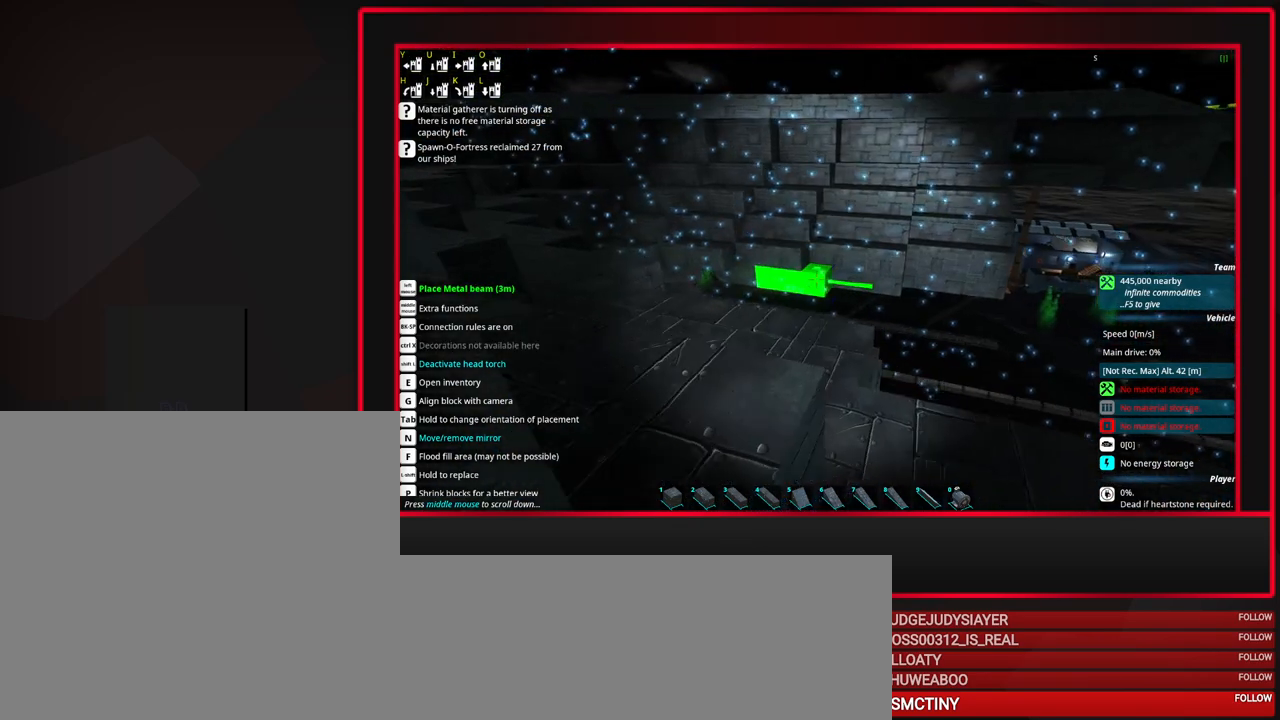
{"keys": [], "mouse": [], "events": []}
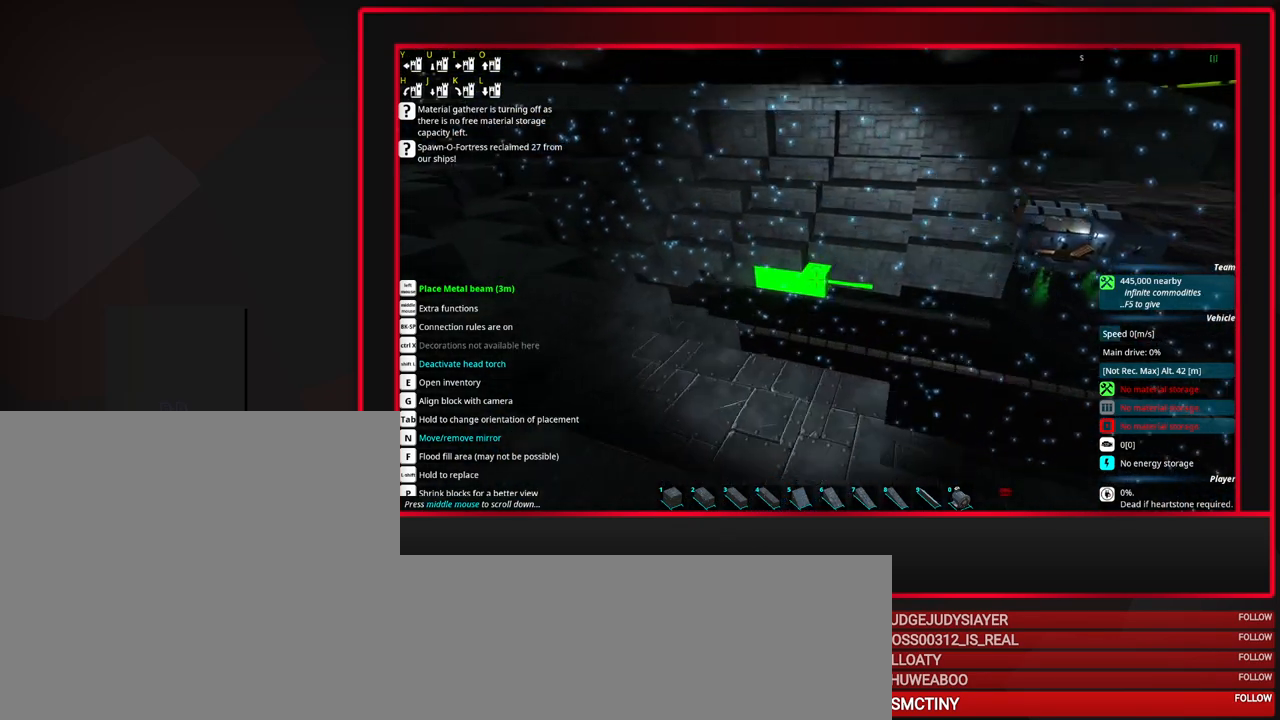
{"keys": [], "mouse": [], "events": []}
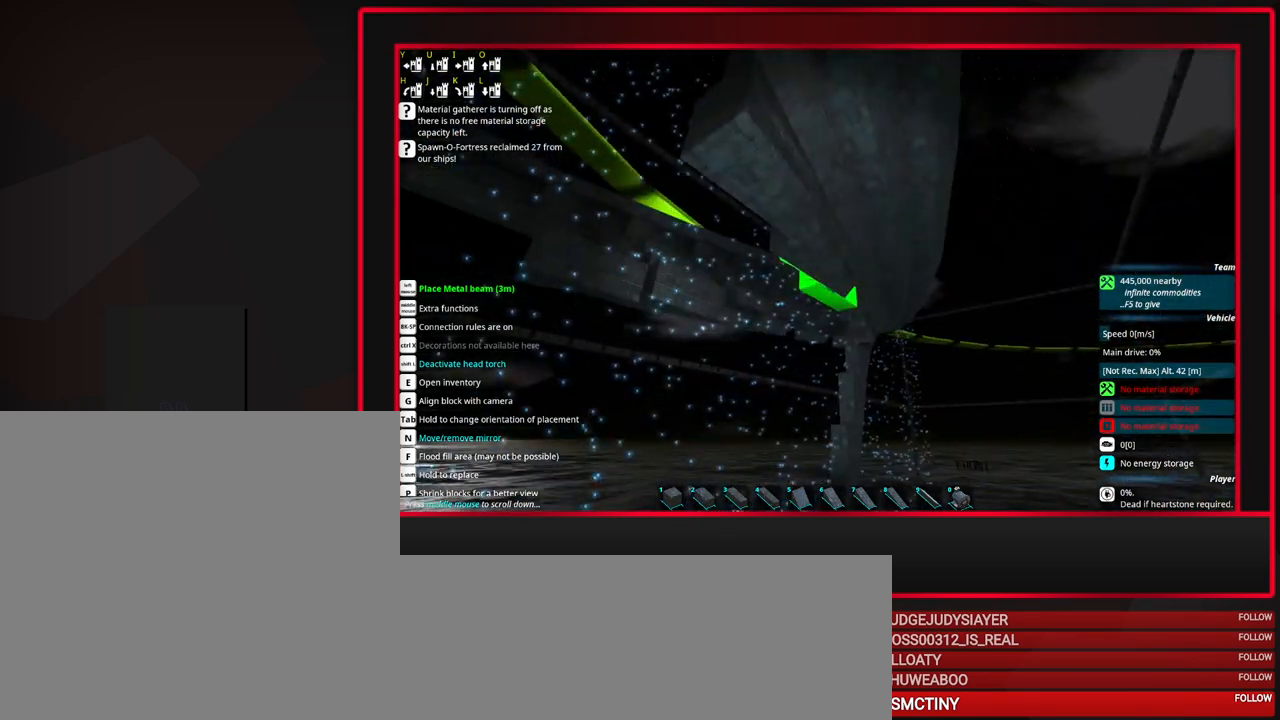
{"keys": [], "mouse": [], "events": []}
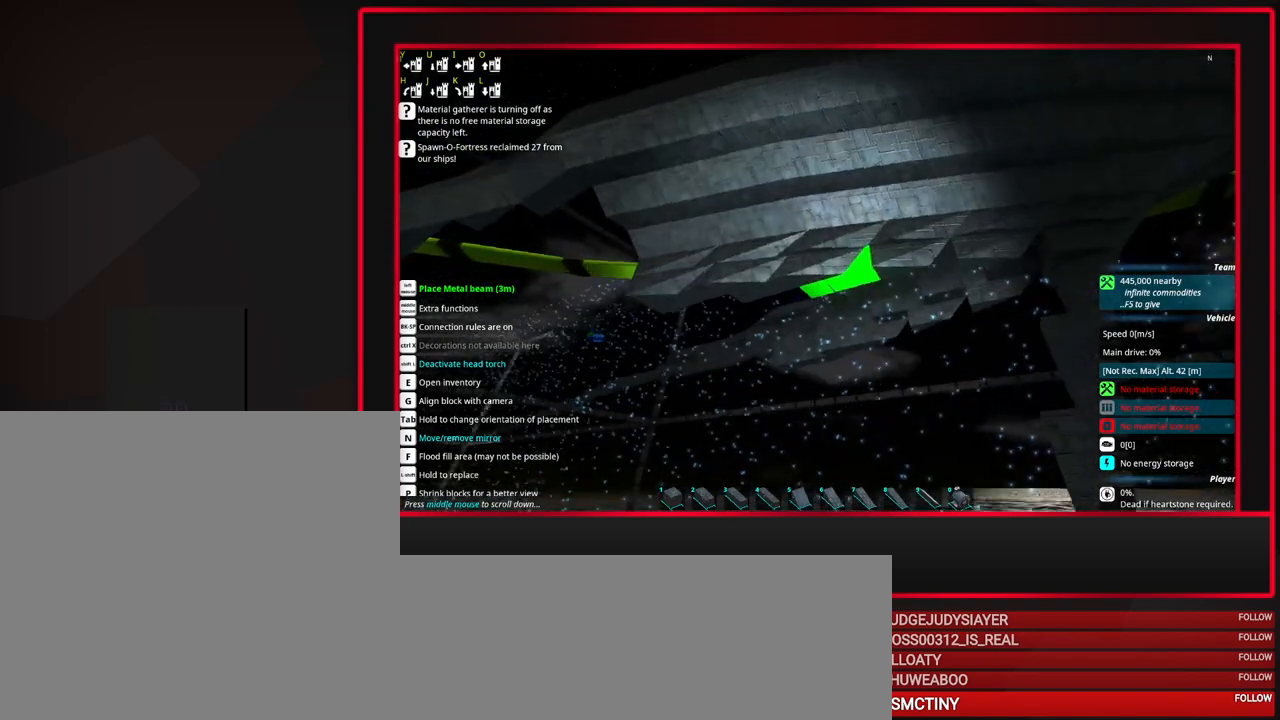
{"keys": [], "mouse": [], "events": [[217, "d", "down"], [267, "d", "up"]]}
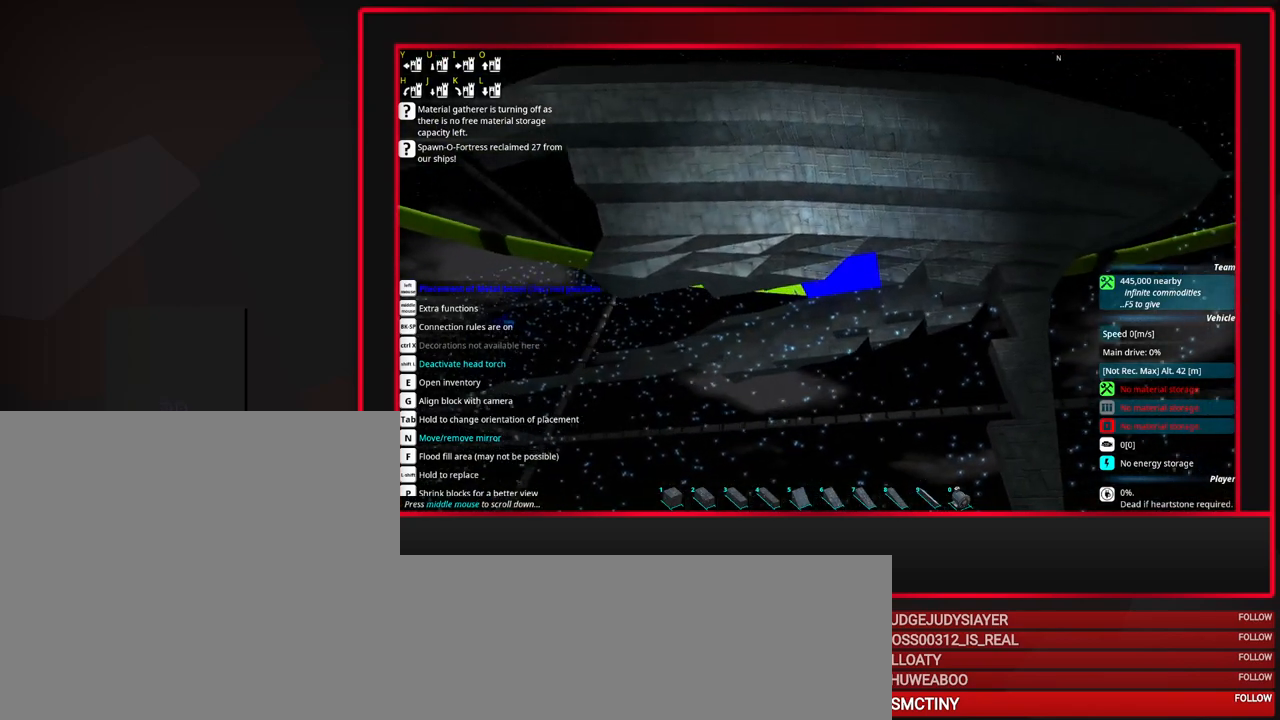
{"keys": [], "mouse": [], "events": []}
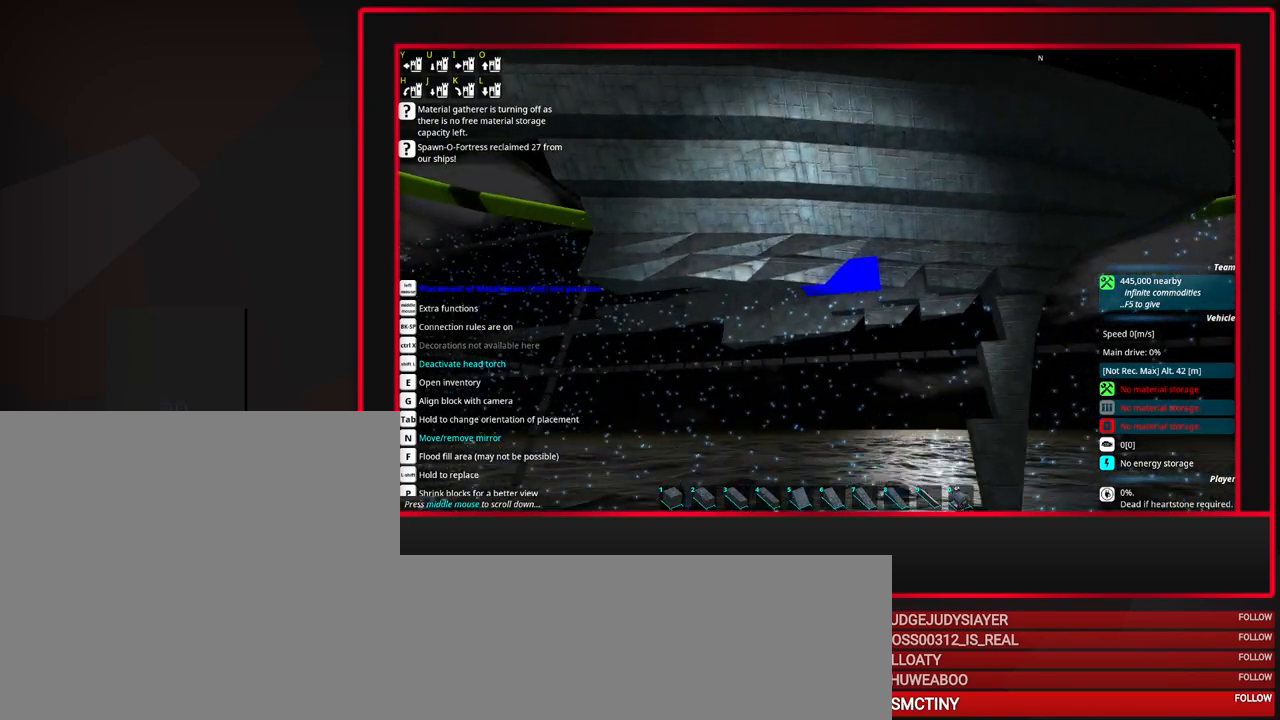
{"keys": [], "mouse": [], "events": [[167, "a", "down"], [250, "a", "up"]]}
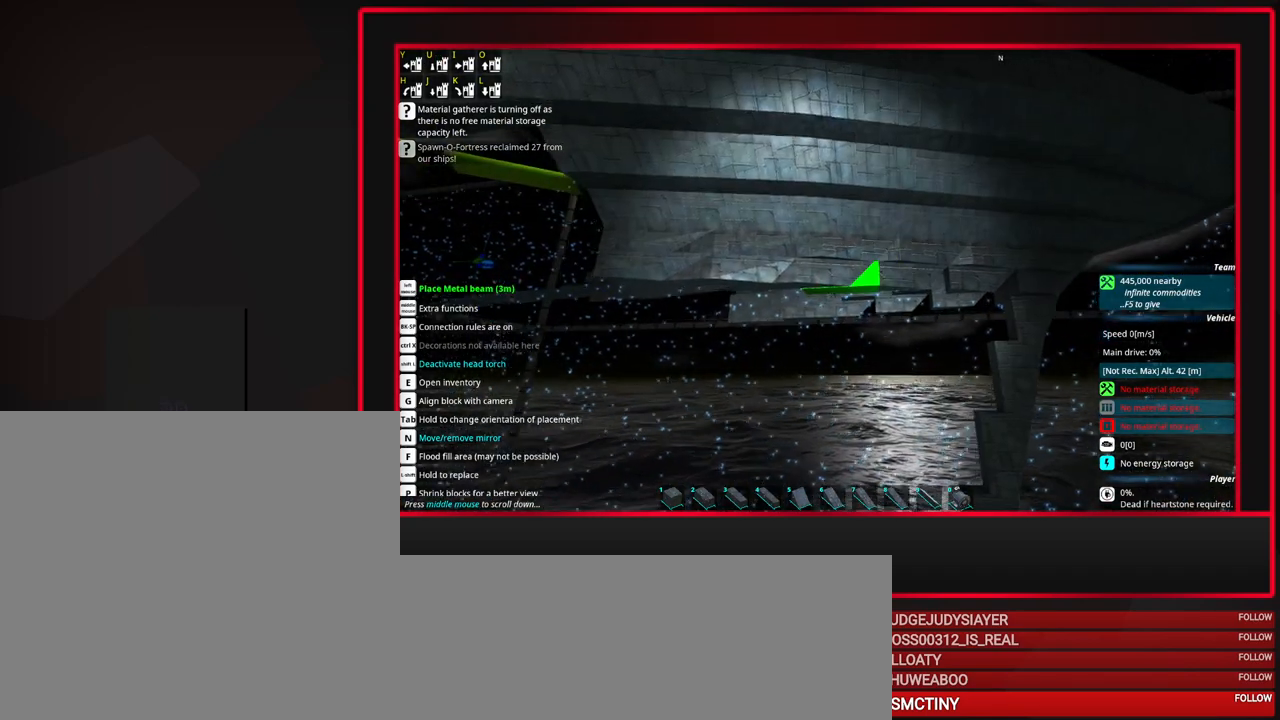
{"keys": ["a"], "mouse": [], "events": [[500, "a", "down"]]}
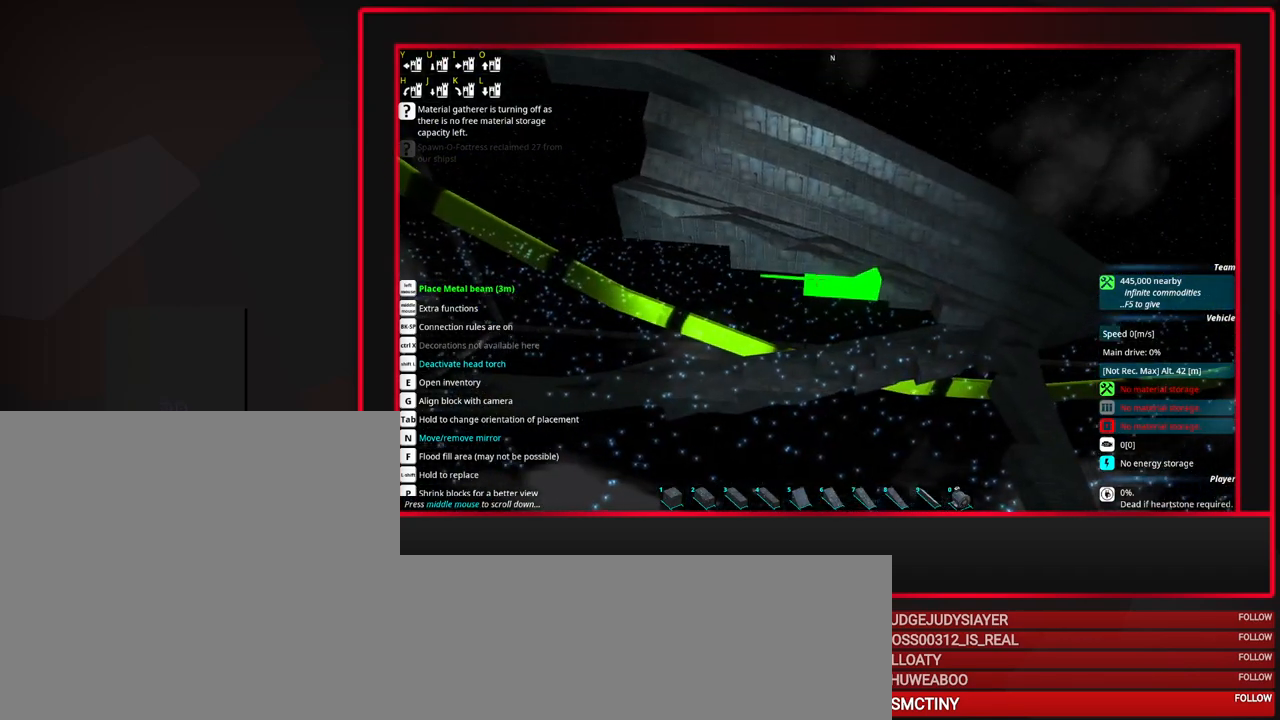
{"keys": [], "mouse": [], "events": [[150, "a", "up"]]}
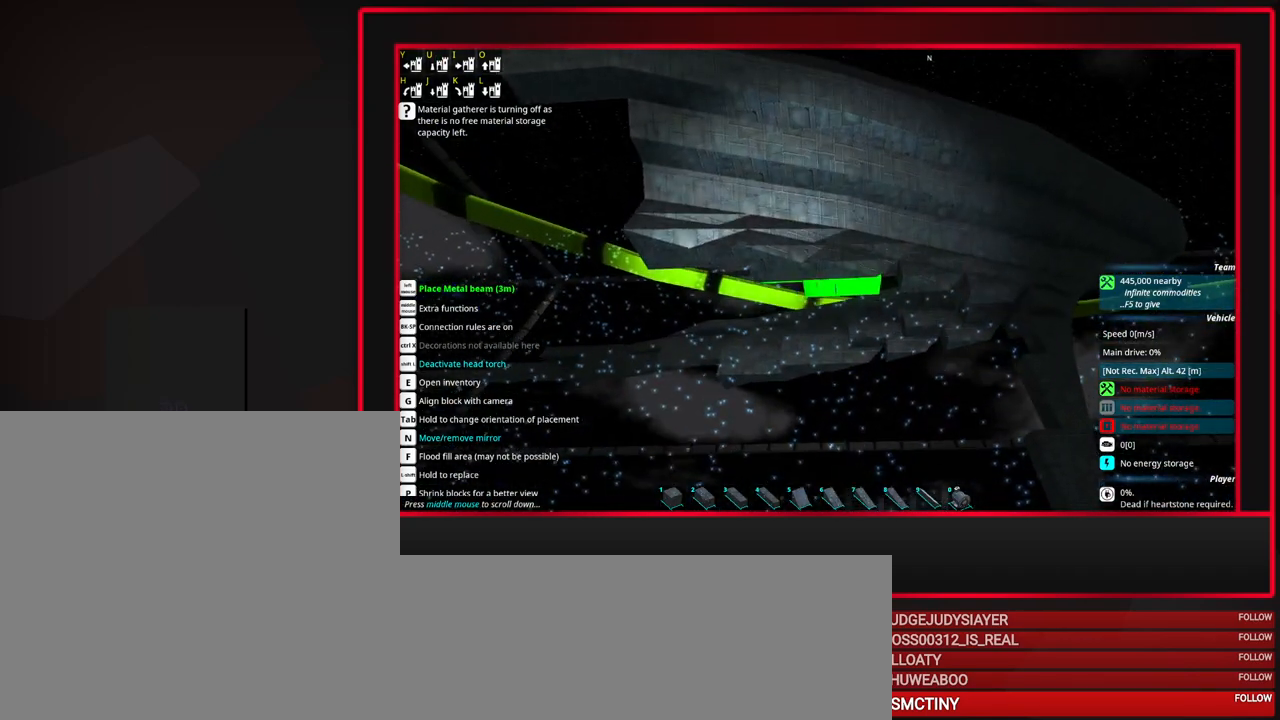
{"keys": [], "mouse": [], "events": []}
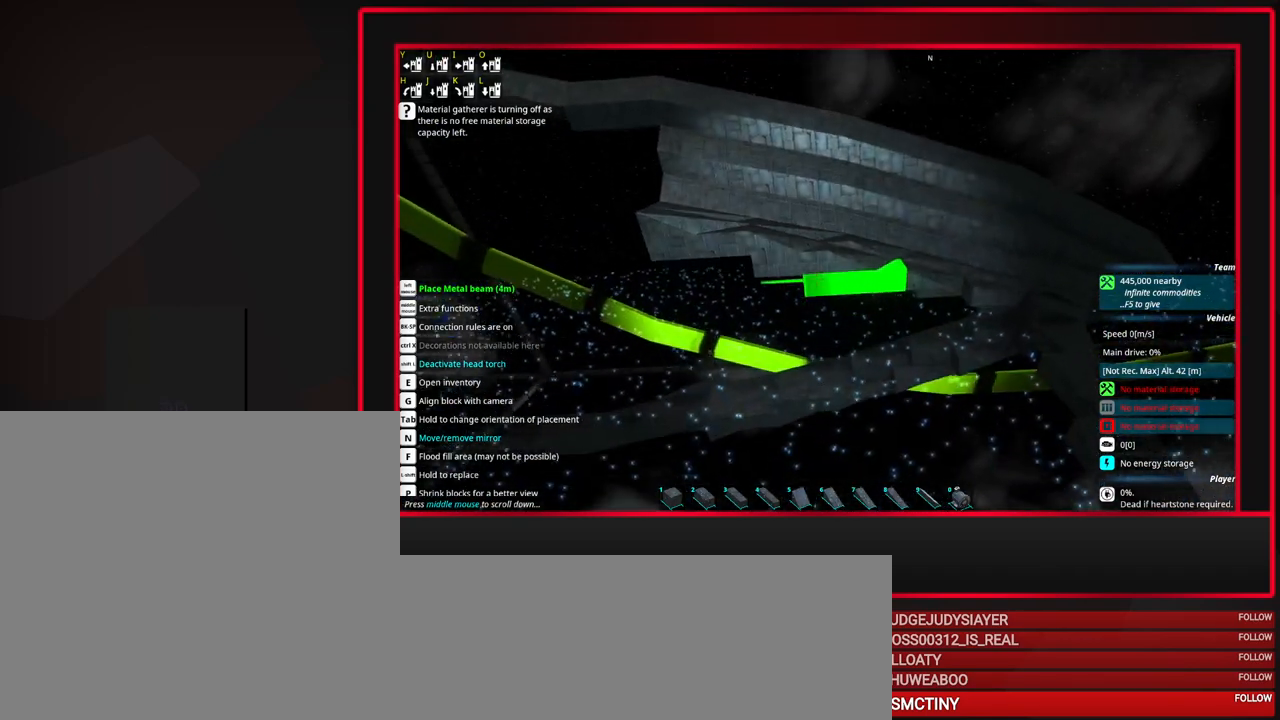
{"keys": [], "mouse": [], "events": []}
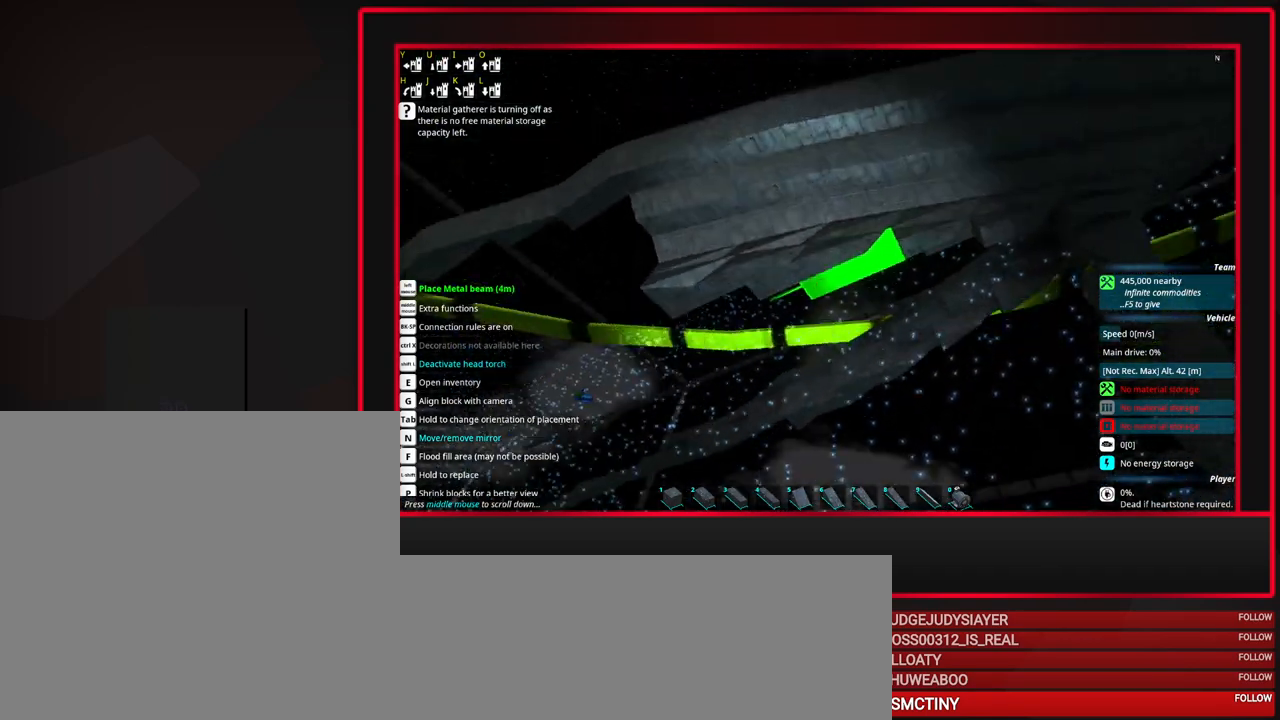
{"keys": [], "mouse": [], "events": [[333, "mouse_right", "down"], [467, "mouse_right", "up"]]}
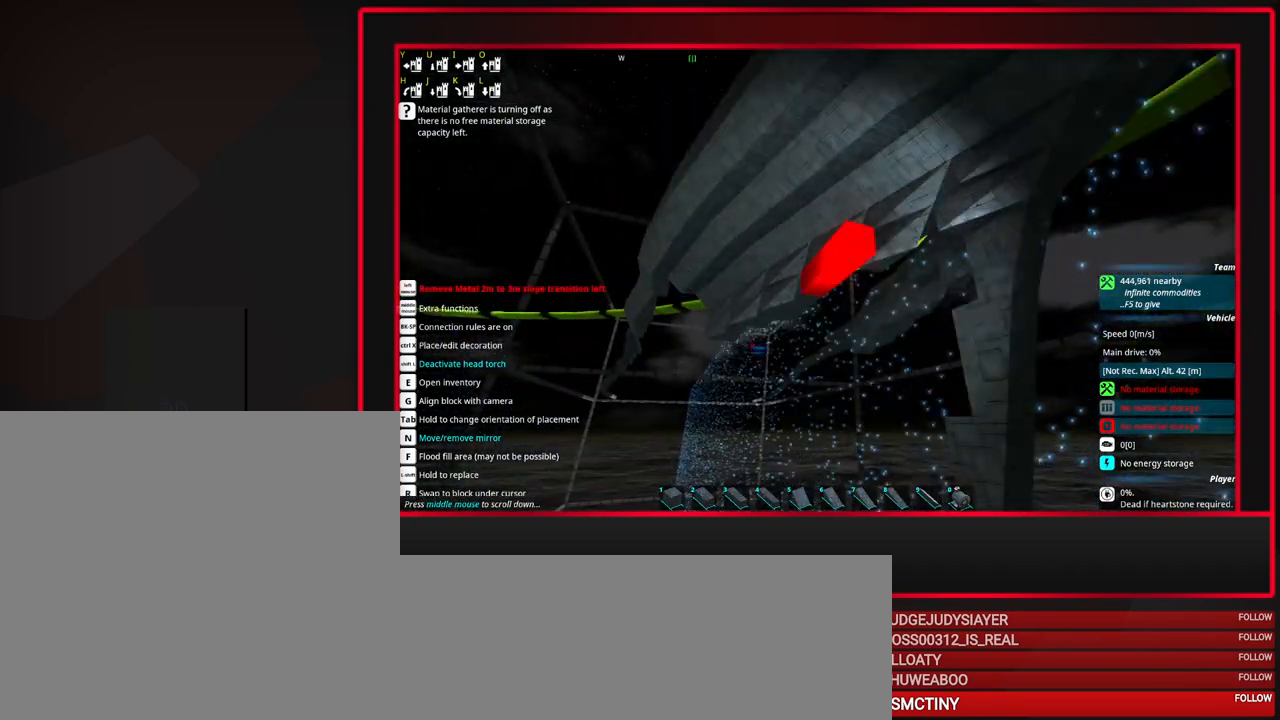
{"keys": [], "mouse": [], "events": [[200, "d", "down"], [300, "d", "up"]]}
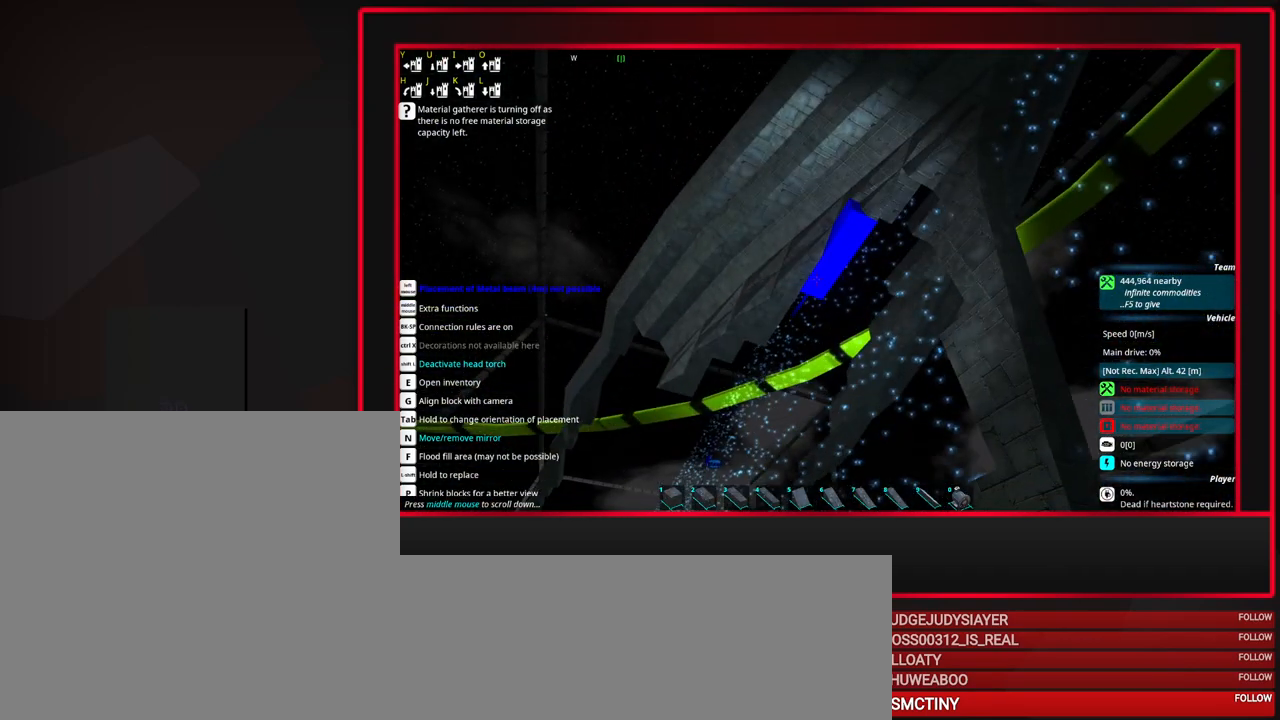
{"keys": ["w"], "mouse": [], "events": [[500, "w", "down"]]}
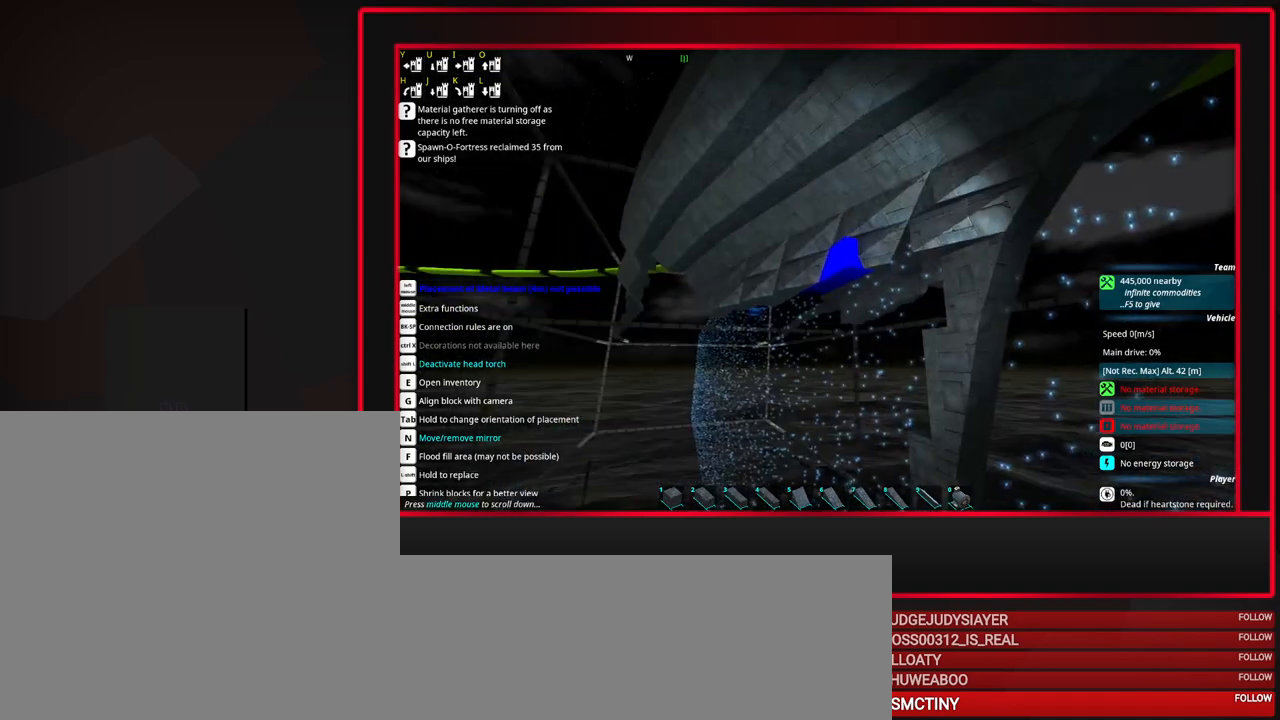
{"keys": [], "mouse": ["right"], "events": [[100, "w", "up"], [467, "mouse_right", "down"]]}